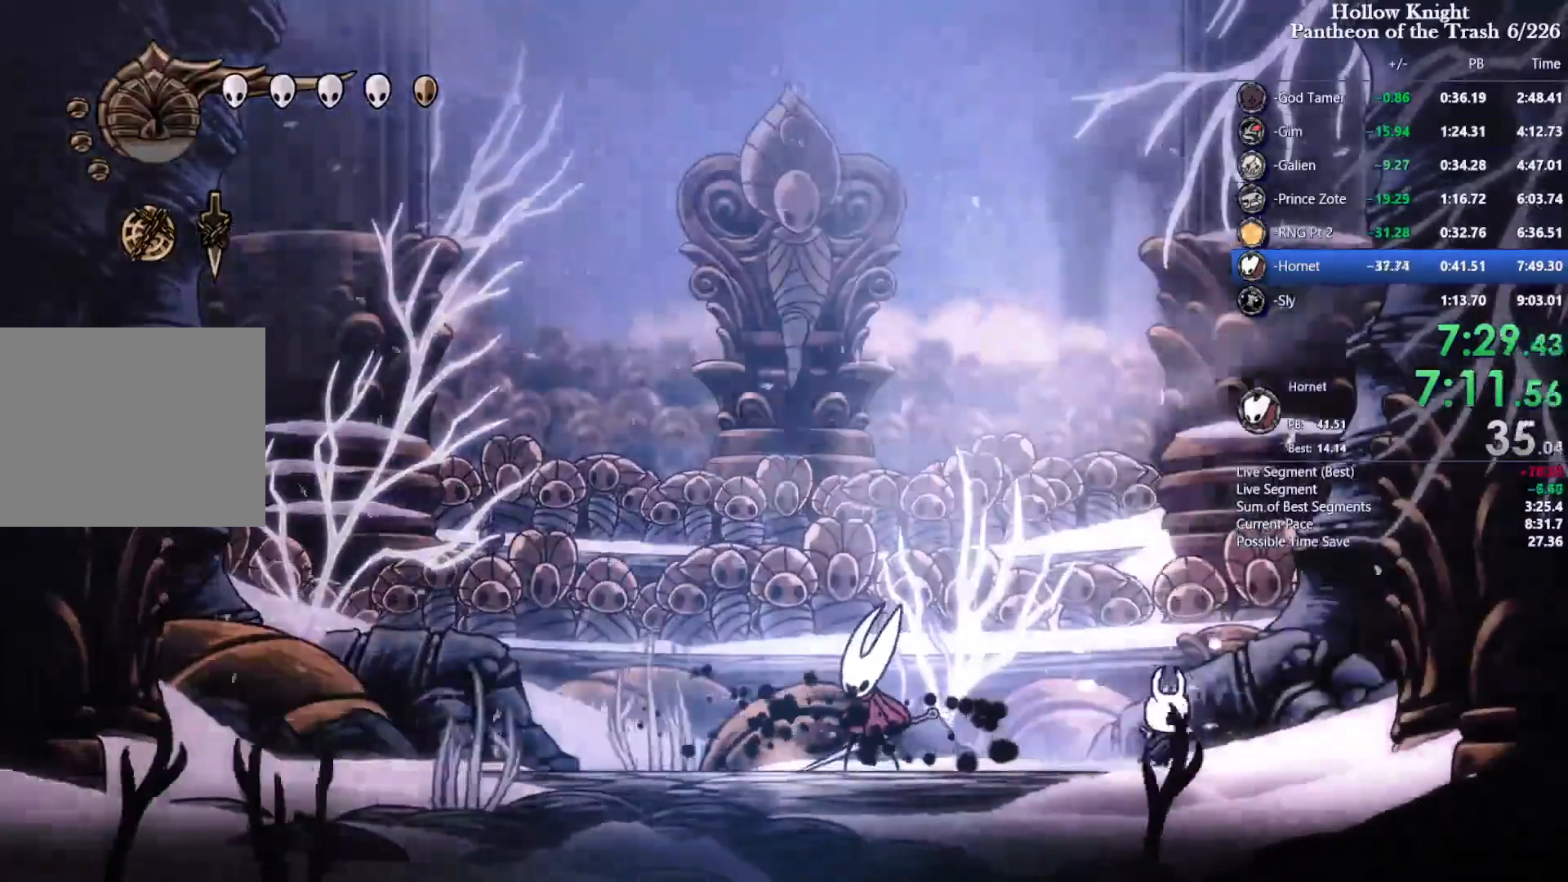
Gameplay with a controller (PlayStation layout); each line is a JSON object with the inputs held at the frame after it. "events" lists button and stick changes between this image and that frame as [ms after this image, input, new state], when the widget could be followed in between. Not read: L1 L3 R3.
{"buttons": ["SQUARE", "DPAD_LEFT"], "events": [[33, "R2", "down"], [133, "DPAD_LEFT", "up"], [167, "SQUARE", "up"], [200, "R2", "up"], [233, "SQUARE", "down"], [500, "DPAD_LEFT", "down"]]}
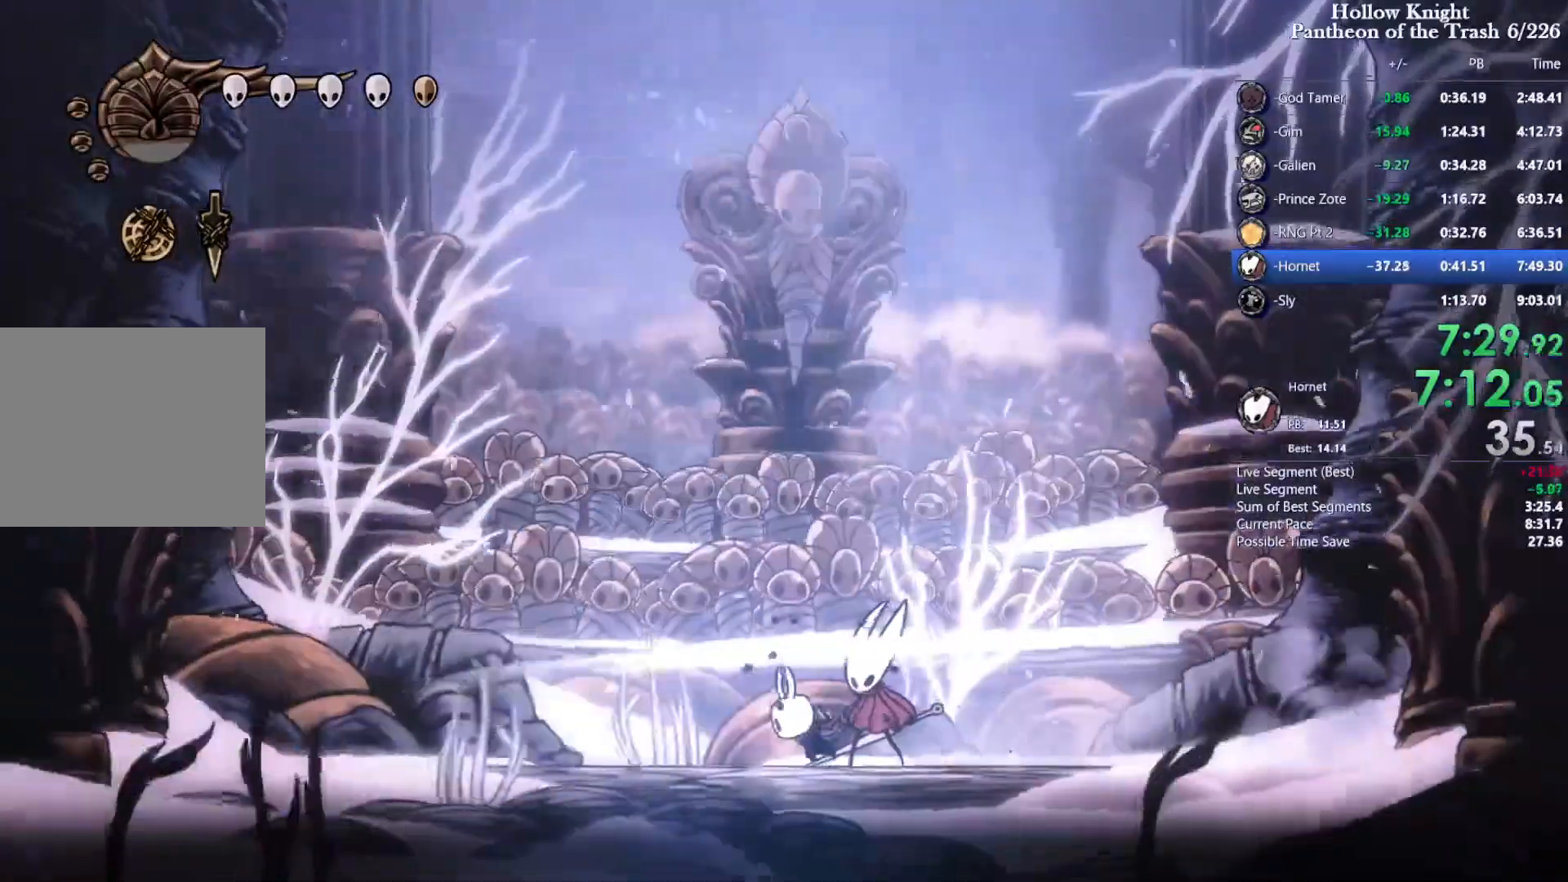
{"buttons": ["SQUARE", "DPAD_LEFT"], "events": [[133, "R2", "down"], [400, "R2", "up"]]}
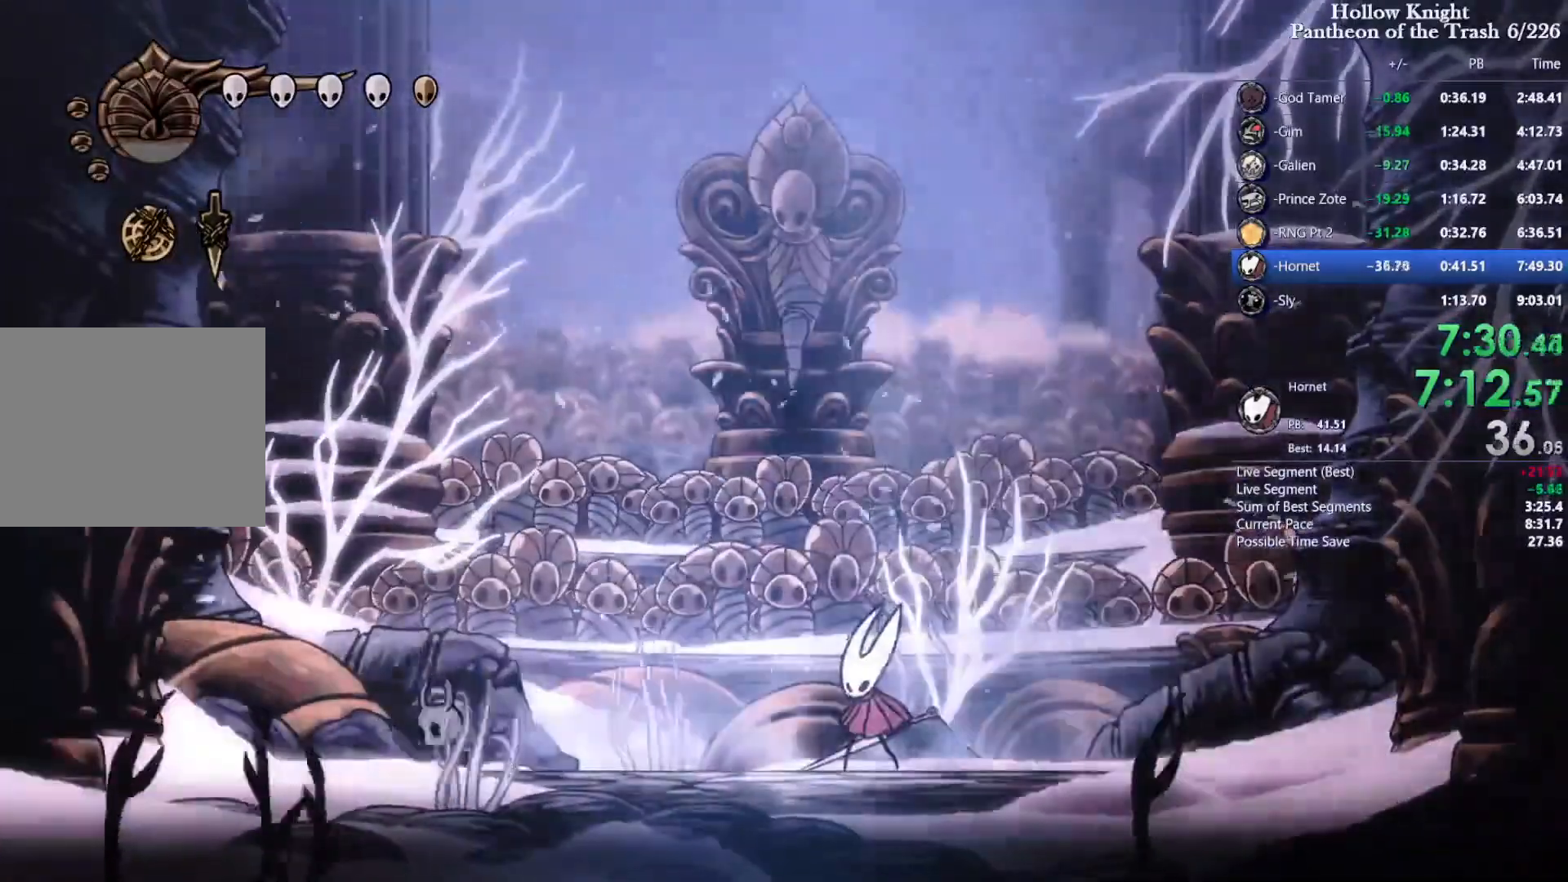
{"buttons": ["SQUARE", "R2", "DPAD_RIGHT"], "events": [[33, "CROSS", "down"], [200, "DPAD_LEFT", "up"], [233, "CROSS", "up"], [300, "DPAD_RIGHT", "down"], [433, "R2", "down"]]}
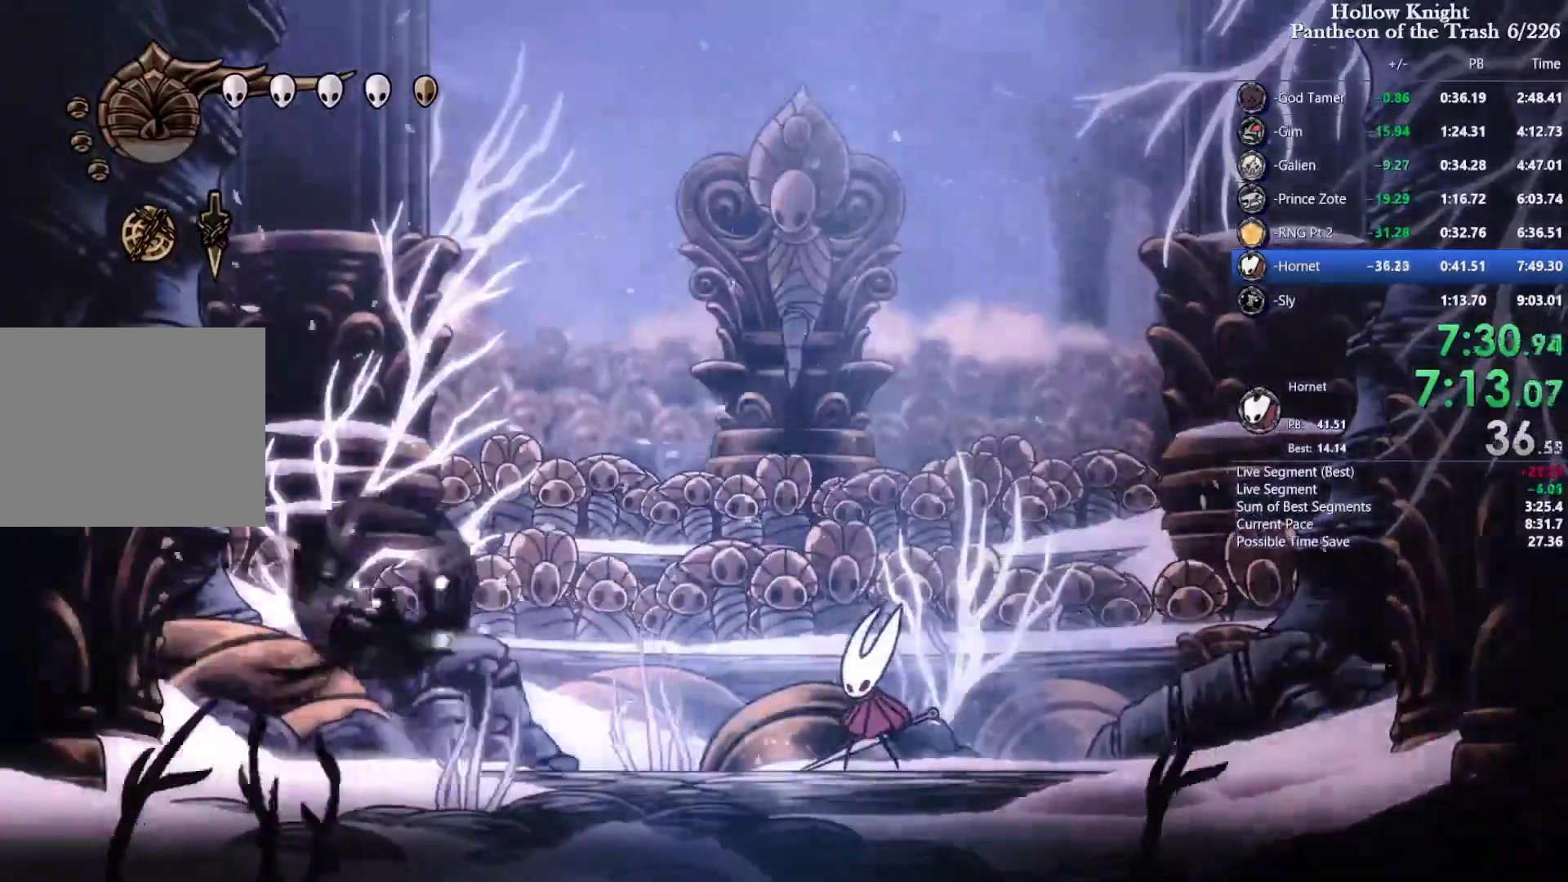
{"buttons": ["SQUARE"], "events": [[133, "R2", "up"], [433, "SQUARE", "up"], [500, "DPAD_RIGHT", "up"], [500, "SQUARE", "down"]]}